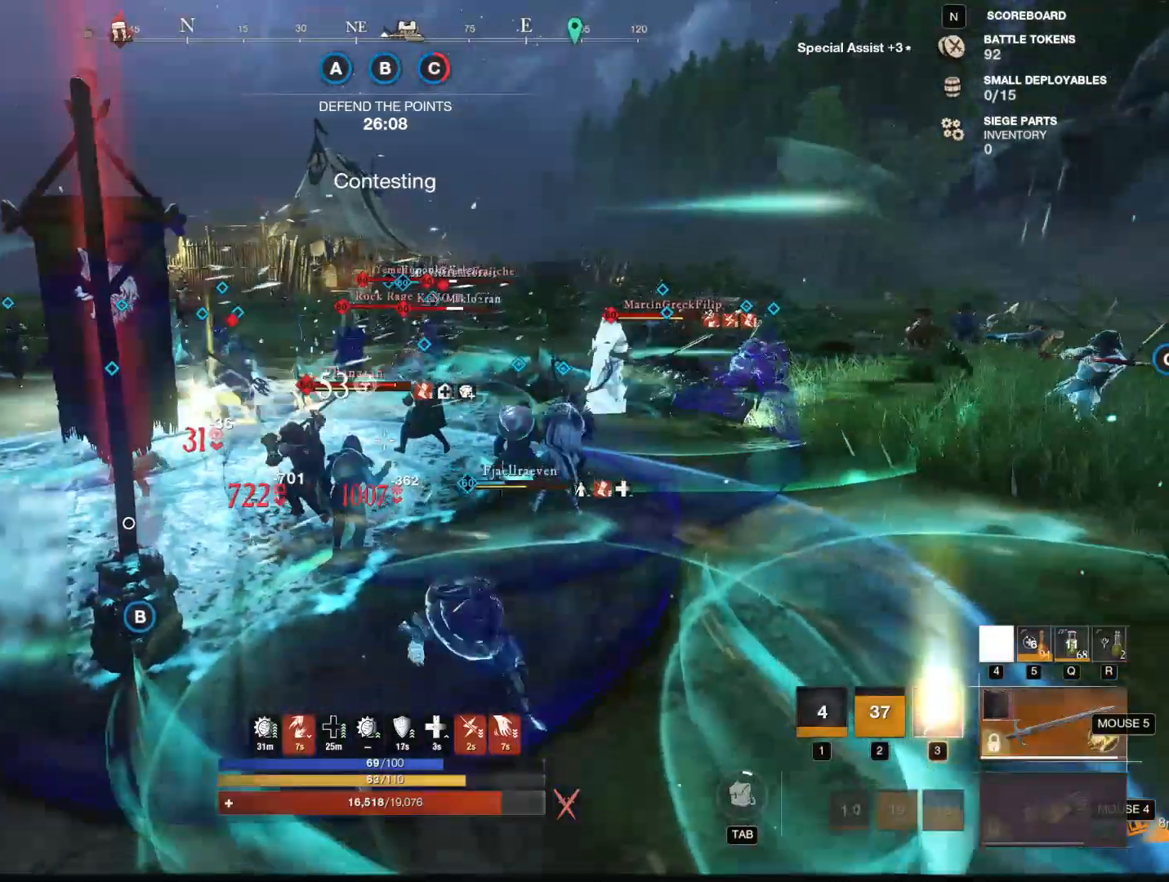
Gameplay with keyboard and mouse; each line is a JSON object with the keys and mouse buttons held at the frame after it. "events" lists presses ("down") and releases ("up") of "1", "2", "3", "4", "5", "a", "alt", "b", "c", "ctrl", "d", "e", "f", "g", "q", "r", "s", "shift", "space", "t", "tab", "tilde", "v", "w", "x", "z", "mouse_left", "mouse_wheel", "mouse_right", "mouse_mb4" and "mouse_mb5" between this image and that frame as [ms after this image, input, new state], when the widget could be followed in between. "mouse_left", "mouse_wheel", "mouse_right", "mouse_mb4", "mouse_mb5" = the "left", "wheel", "right", "mb4", "mb5" buttons of the "mouse" list. No other keys are recorded. "wheel" means that the mouse wheel is clicked or scrolled. Mouse movement is not recorded.
{"keys": ["a"], "mouse": [], "events": [[117, "a", "down"], [167, "s", "up"]]}
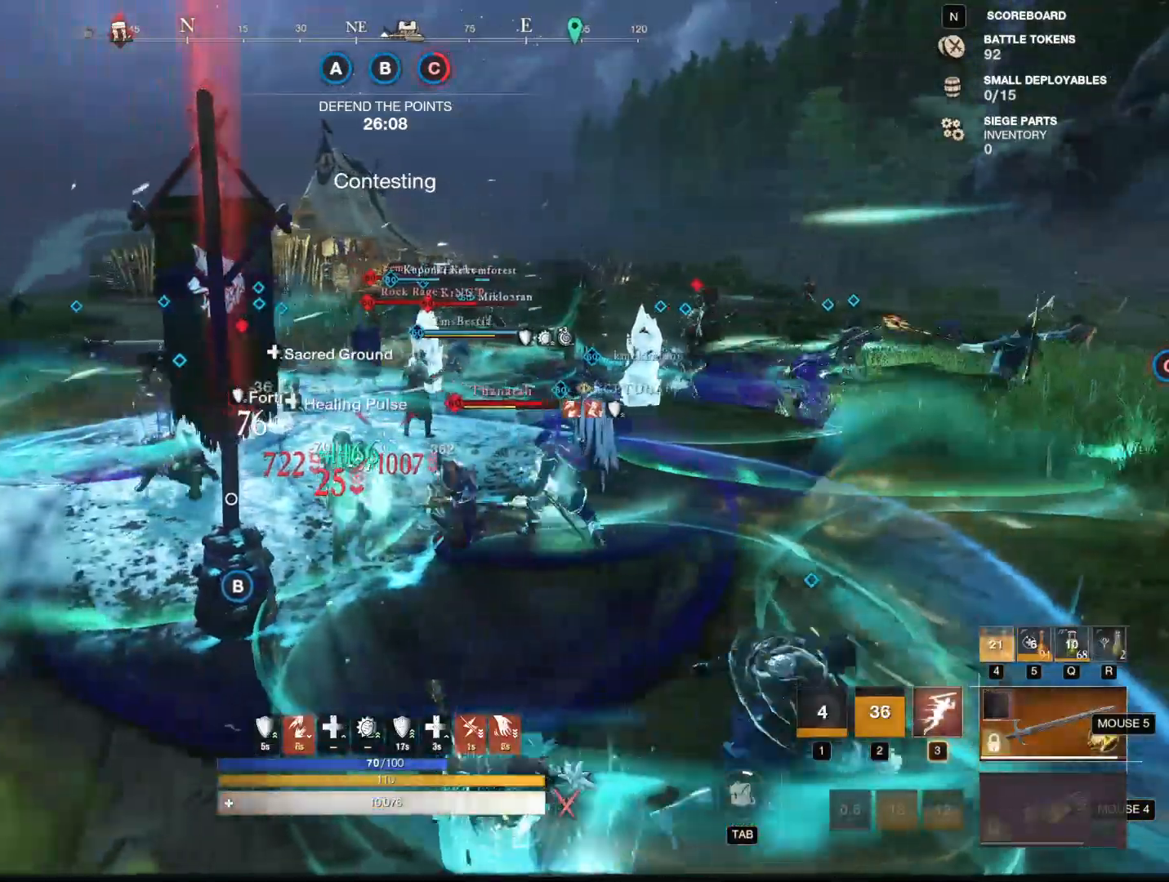
{"keys": ["d", "w"], "mouse": [], "events": [[84, "r", "down"], [184, "r", "up"], [234, "w", "down"], [284, "a", "up"], [417, "d", "down"]]}
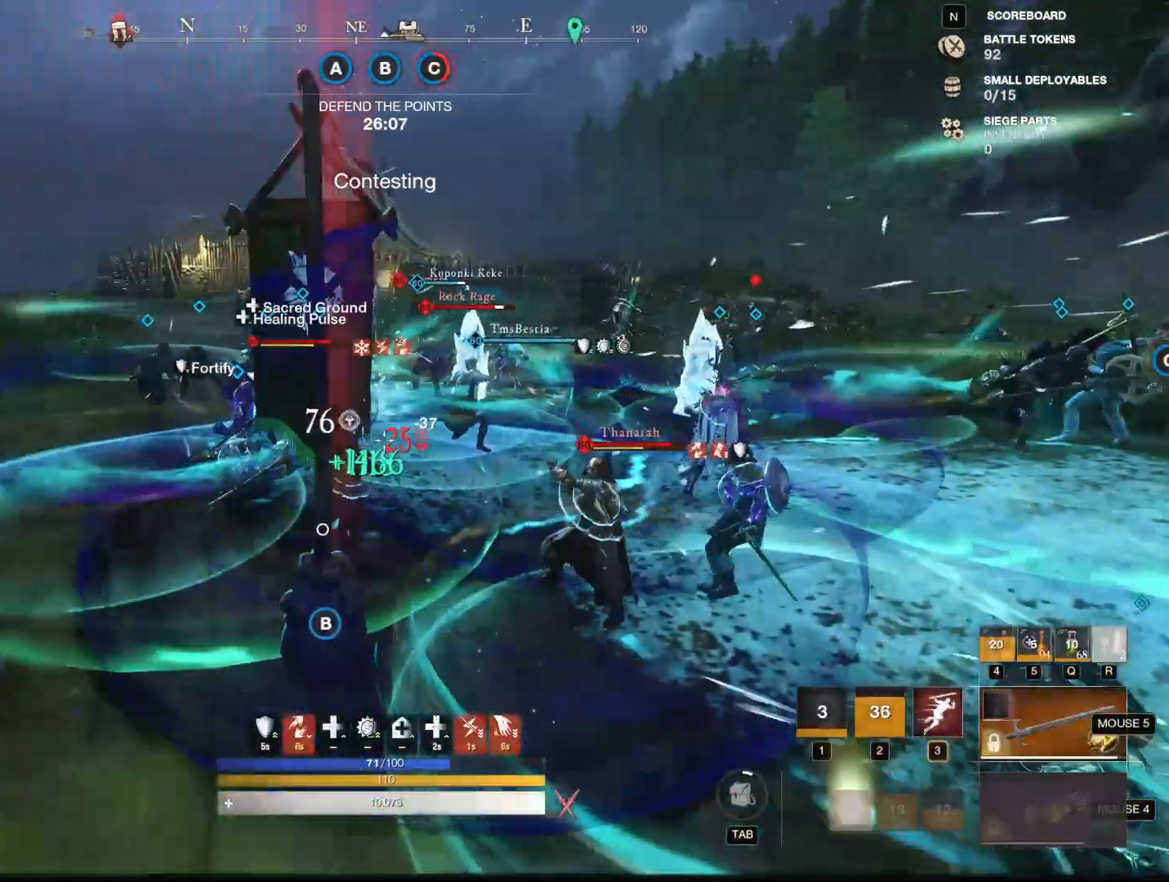
{"keys": ["w"], "mouse": [], "events": [[383, "d", "up"]]}
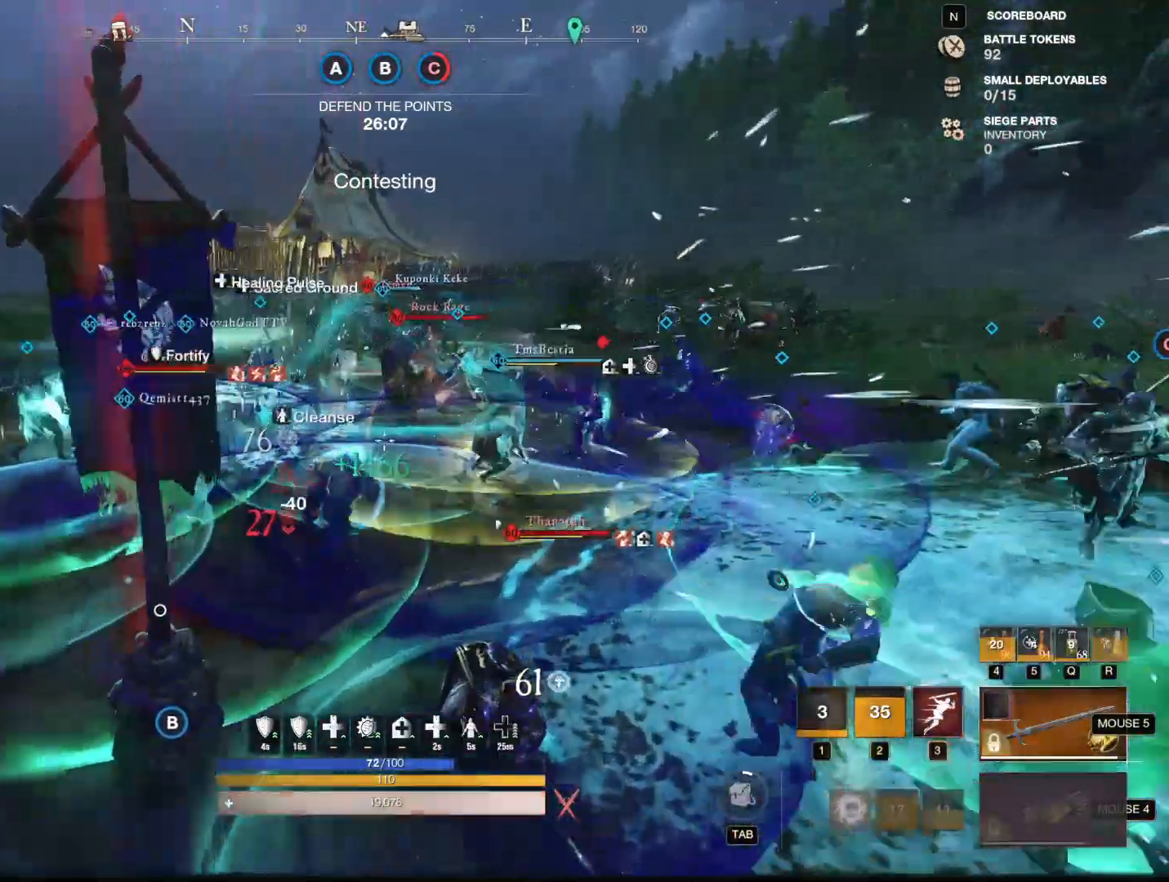
{"keys": ["a", "w"], "mouse": [], "events": [[167, "mouse_mb5", "down"], [267, "mouse_mb5", "up"], [351, "a", "down"]]}
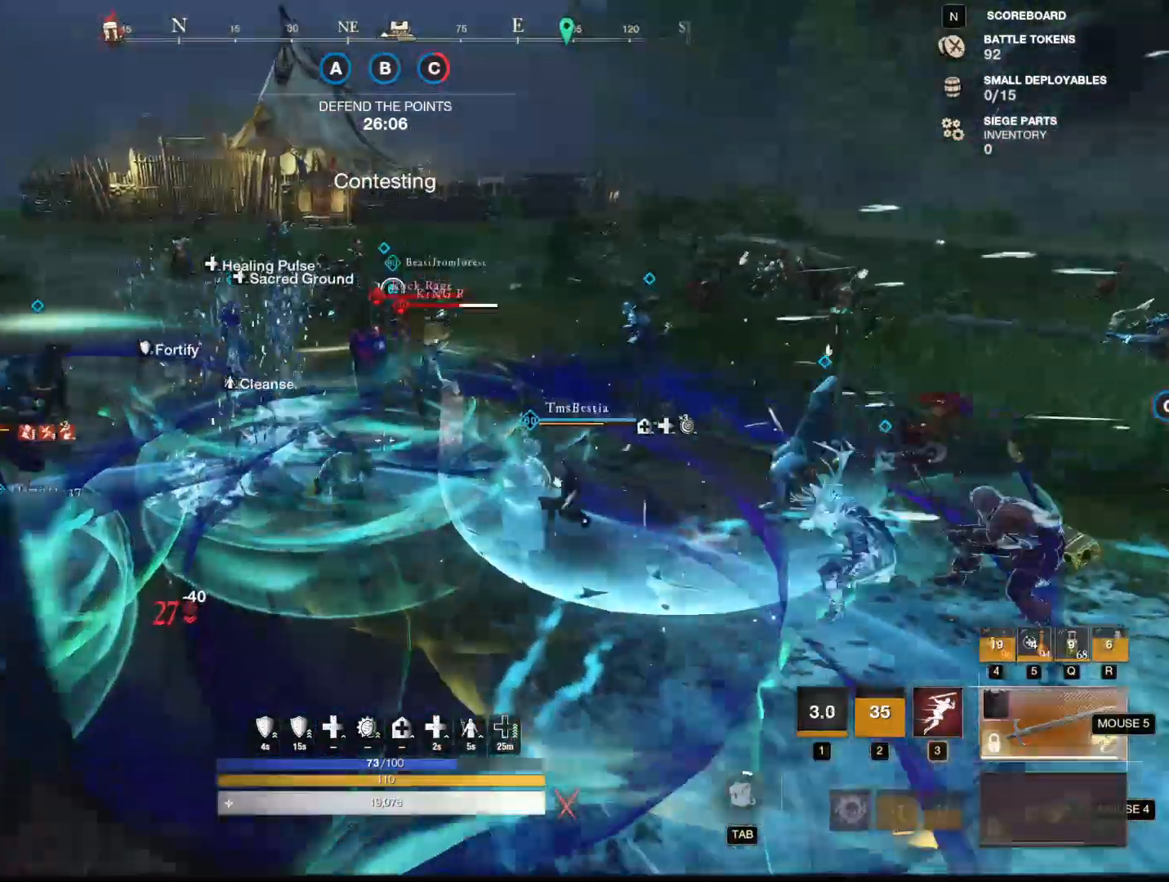
{"keys": ["w"], "mouse": [], "events": [[117, "a", "up"], [167, "3", "down"], [284, "3", "up"]]}
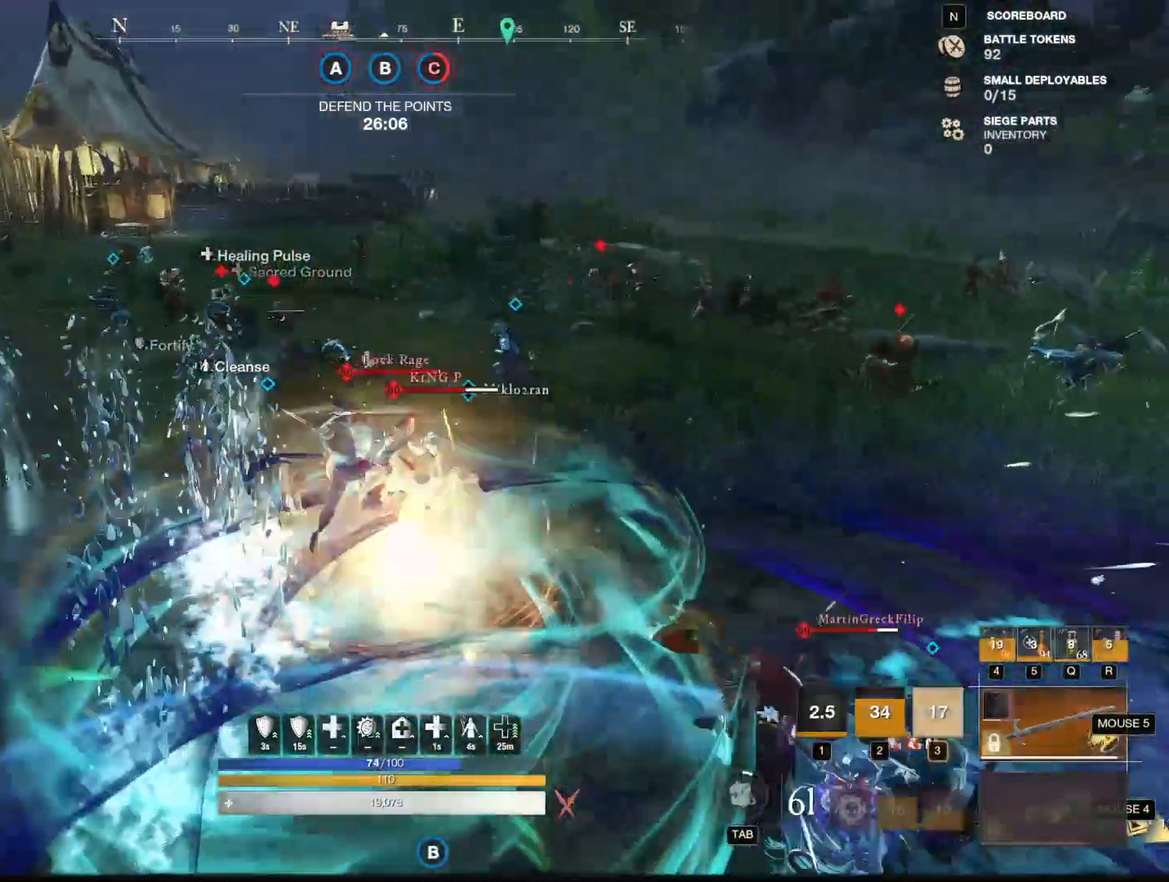
{"keys": ["s"], "mouse": ["mb4"], "events": [[33, "w", "up"], [400, "s", "down"], [483, "mouse_mb4", "down"]]}
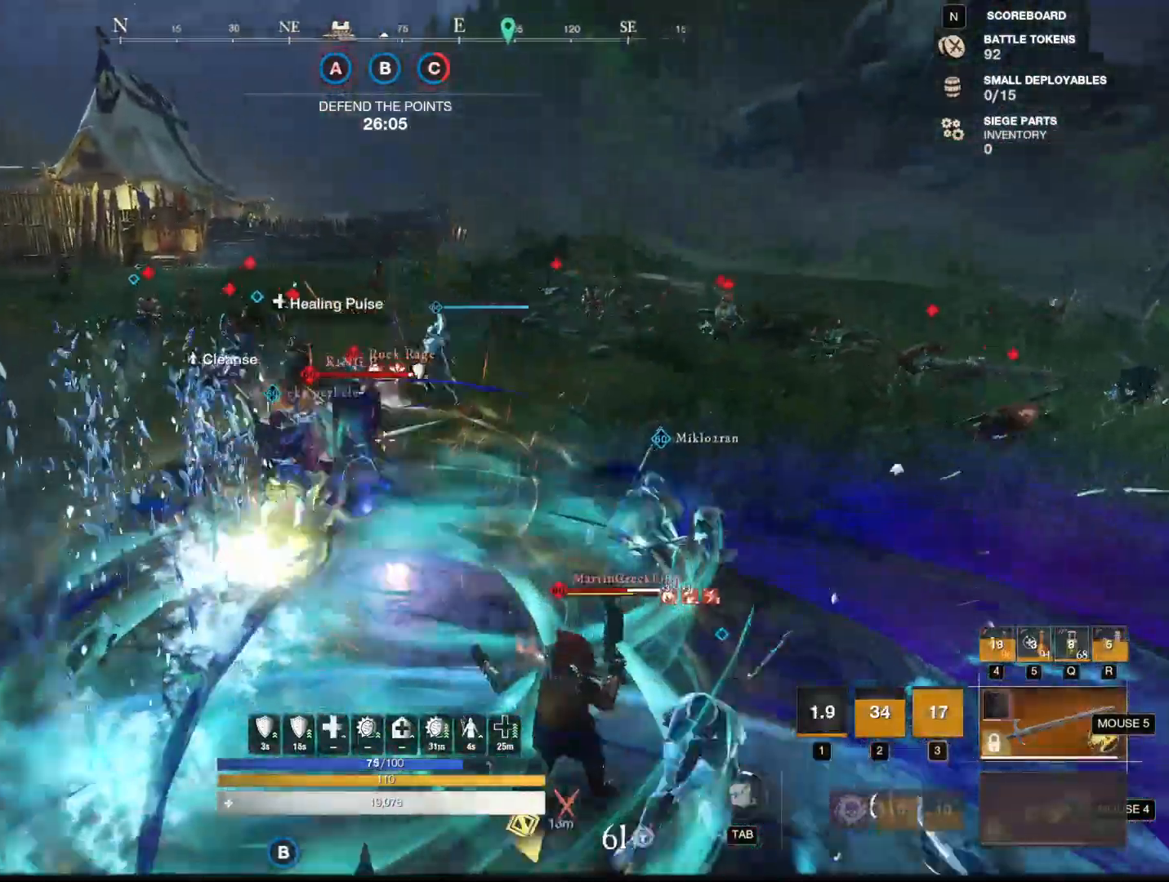
{"keys": ["1", "s"], "mouse": [], "events": [[83, "mouse_mb4", "up"], [384, "1", "down"]]}
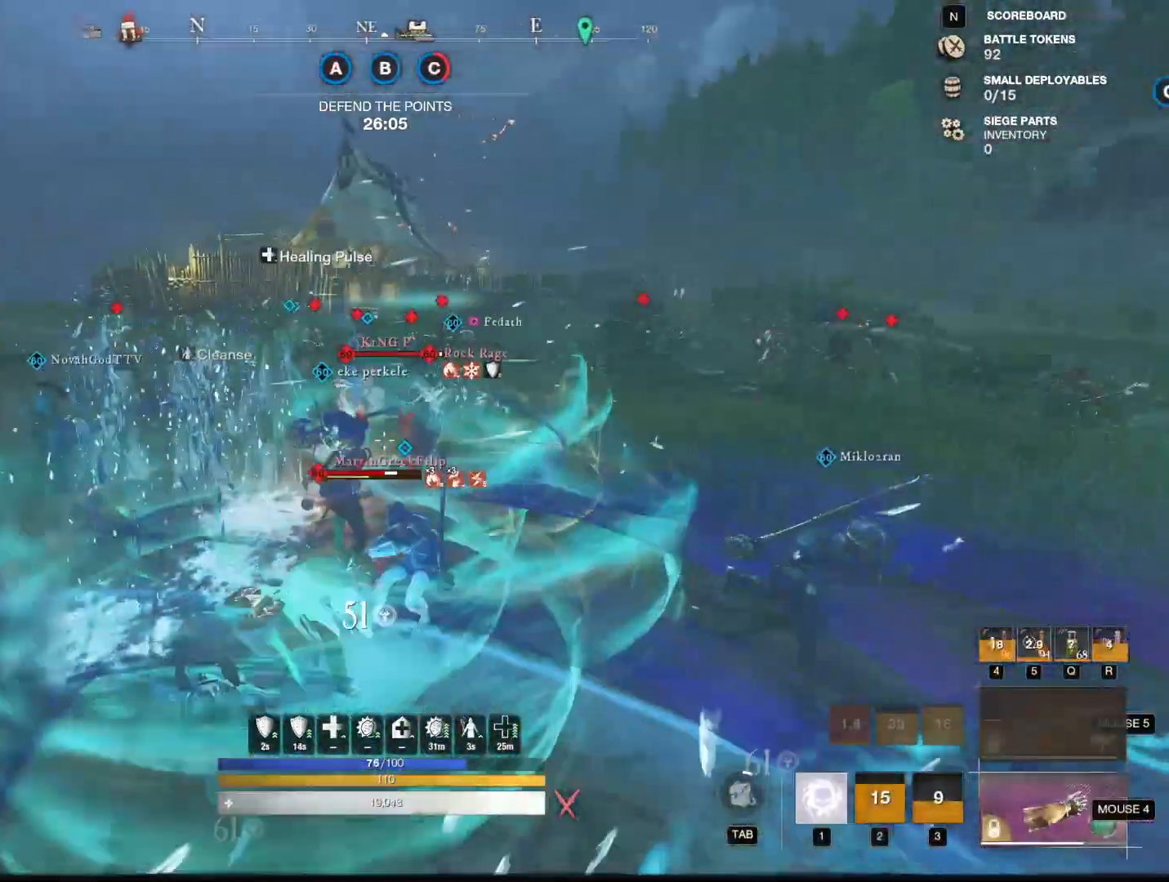
{"keys": ["s"], "mouse": [], "events": [[16, "1", "up"], [50, "d", "down"], [383, "1", "down"], [433, "1", "up"], [483, "d", "up"]]}
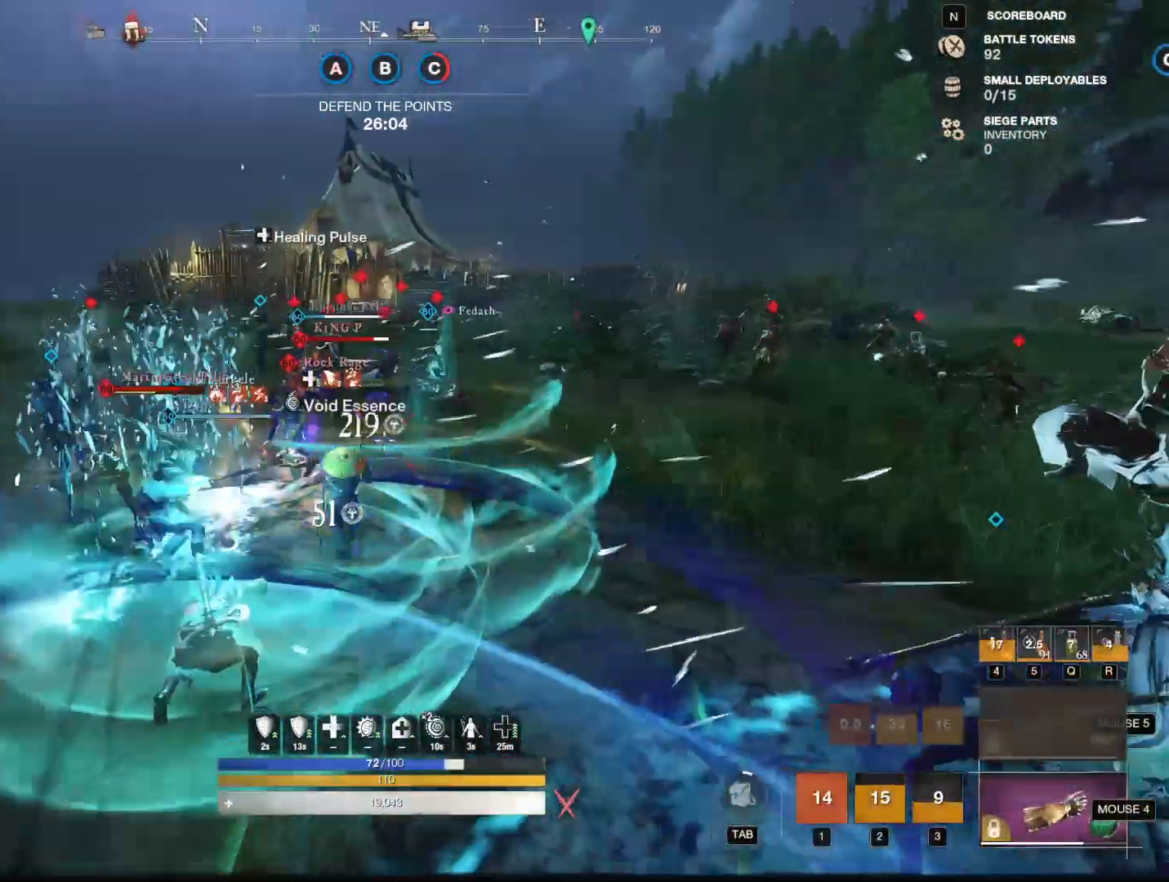
{"keys": ["s"], "mouse": ["mb5"], "events": [[33, "1", "down"], [83, "1", "up"], [167, "shift", "down"], [300, "shift", "up"], [451, "mouse_mb5", "down"]]}
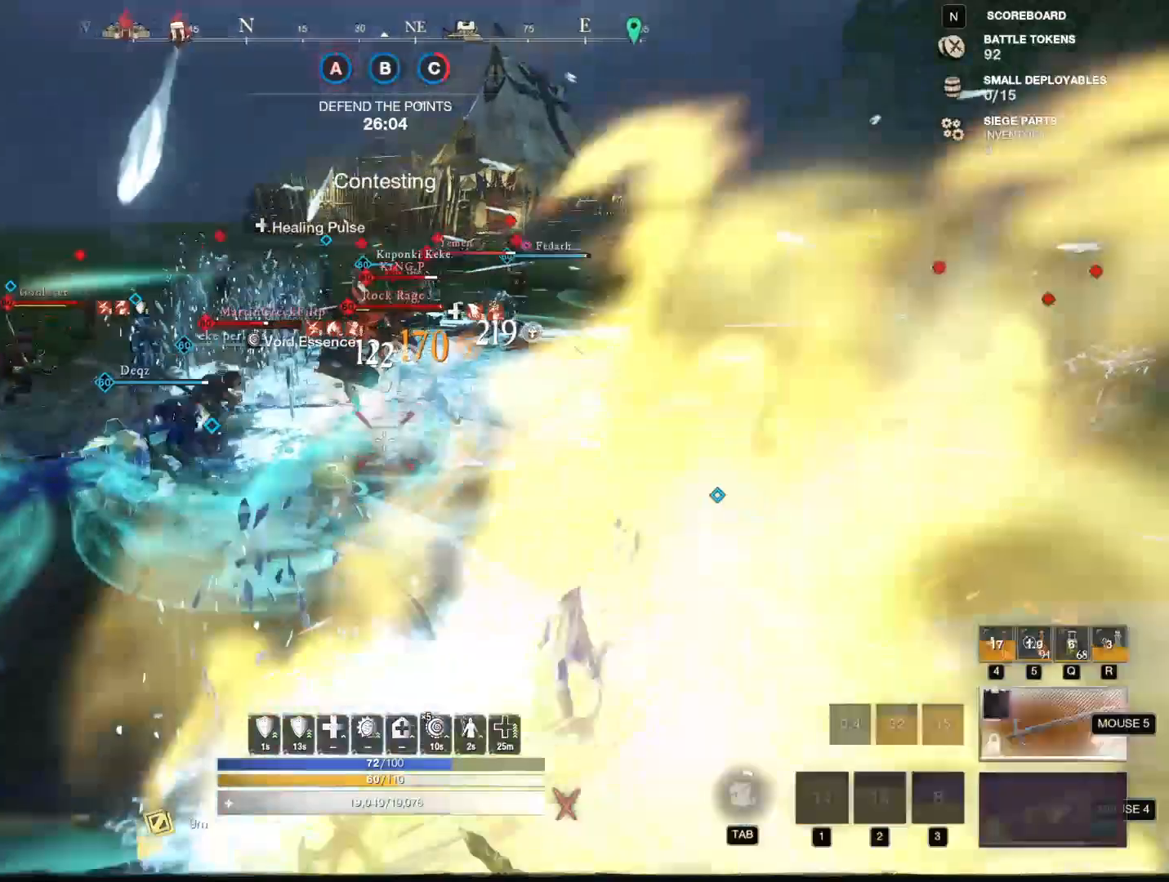
{"keys": ["a", "w"], "mouse": ["left"], "events": [[33, "mouse_mb5", "up"], [133, "a", "down"], [133, "mouse_left", "down"], [183, "s", "up"], [450, "w", "down"]]}
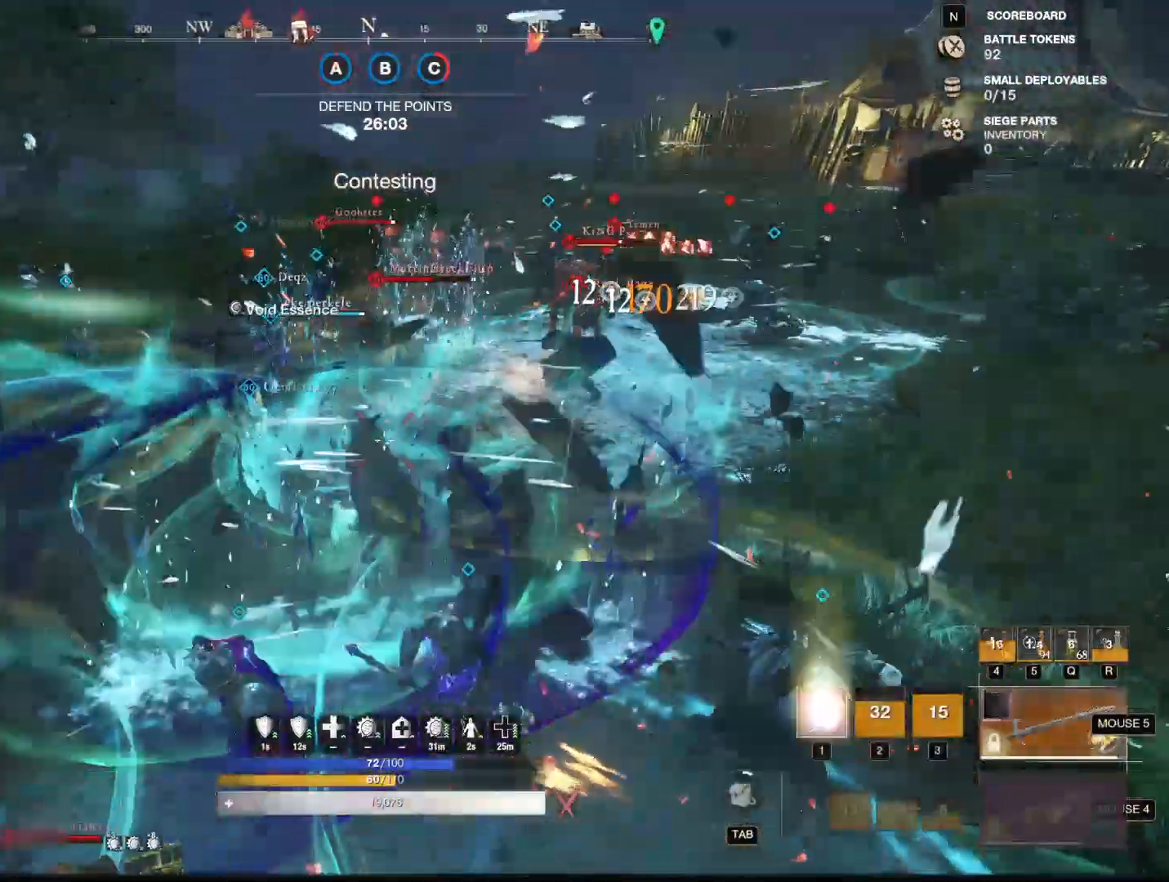
{"keys": ["w"], "mouse": ["left"], "events": [[150, "a", "up"]]}
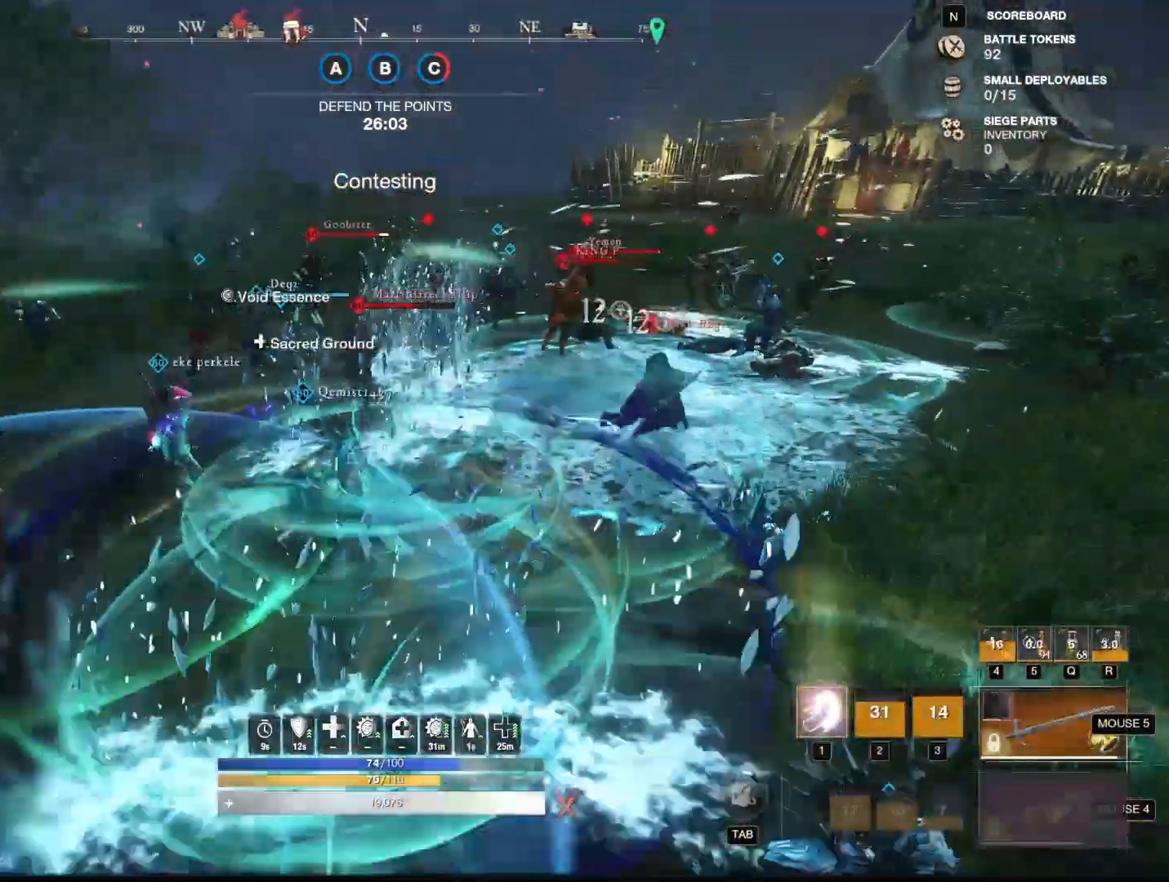
{"keys": ["w"], "mouse": [], "events": [[300, "mouse_left", "up"], [350, "1", "down"], [483, "1", "up"]]}
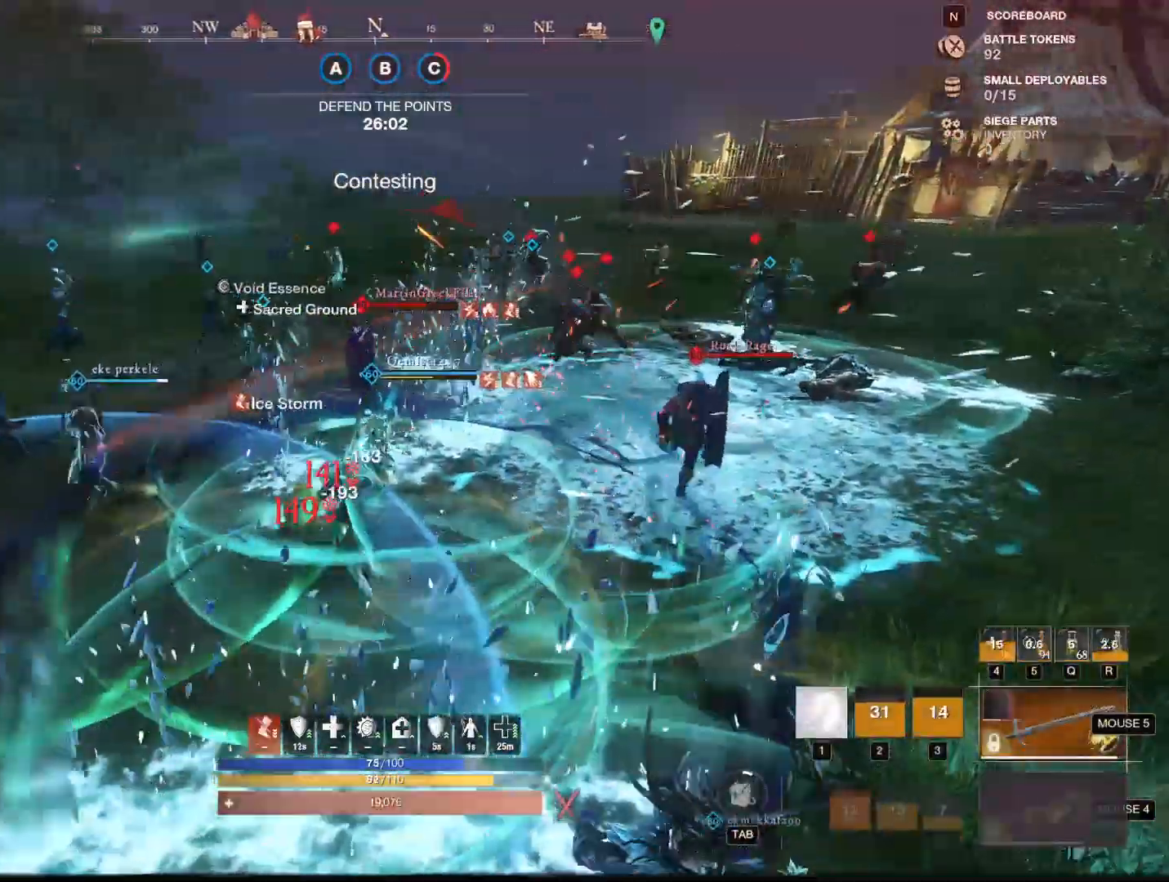
{"keys": ["a", "shift"], "mouse": ["right"], "events": [[134, "mouse_right", "down"], [184, "a", "down"], [317, "shift", "down"], [317, "w", "up"]]}
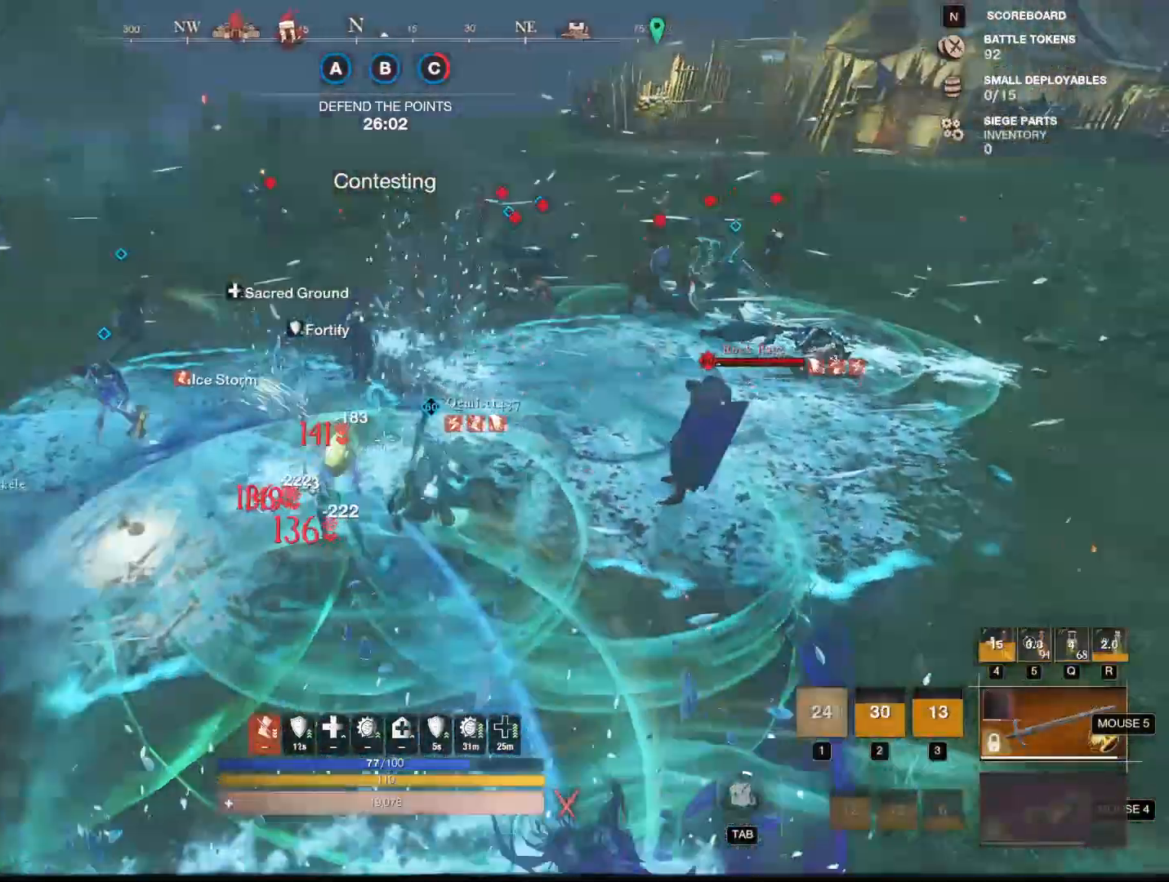
{"keys": ["d", "s"], "mouse": [], "events": [[50, "shift", "up"], [183, "mouse_right", "up"], [283, "s", "down"], [333, "a", "up"], [467, "d", "down"]]}
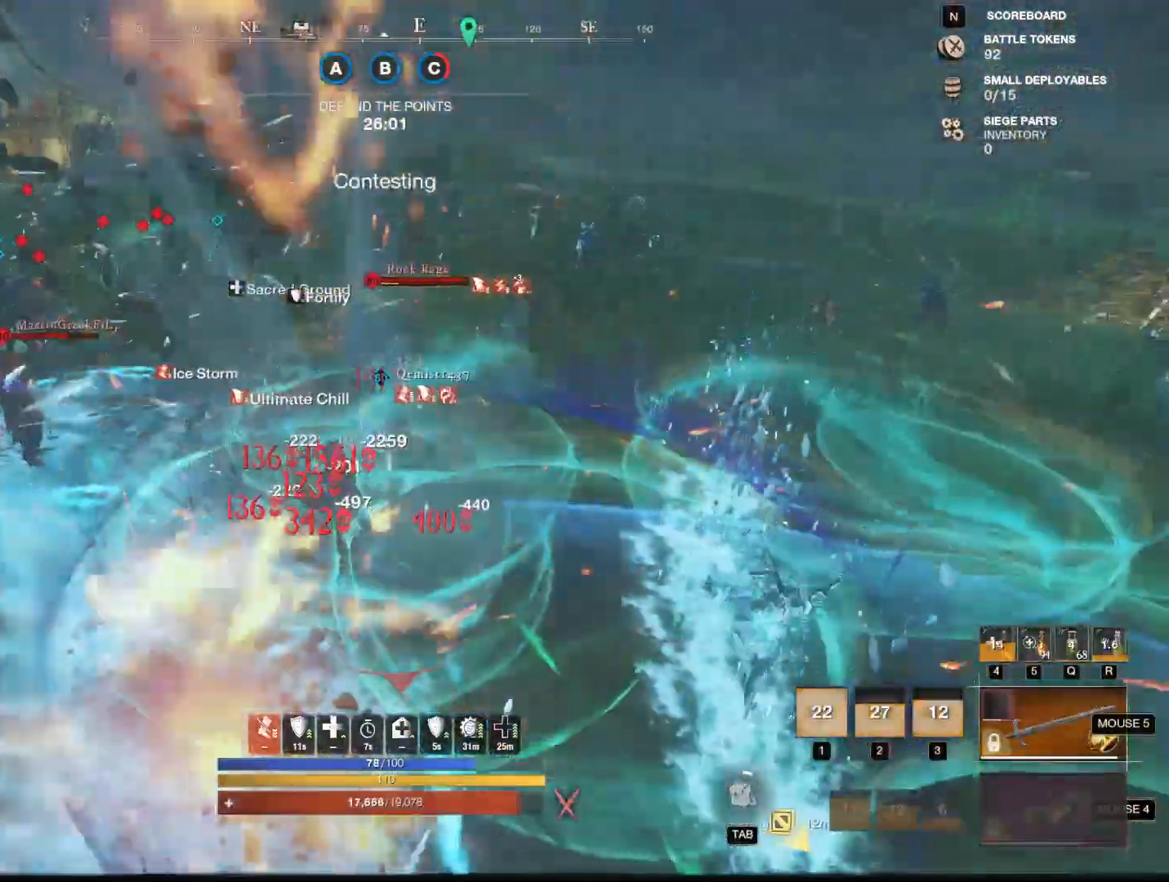
{"keys": ["d"], "mouse": [], "events": [[267, "s", "up"]]}
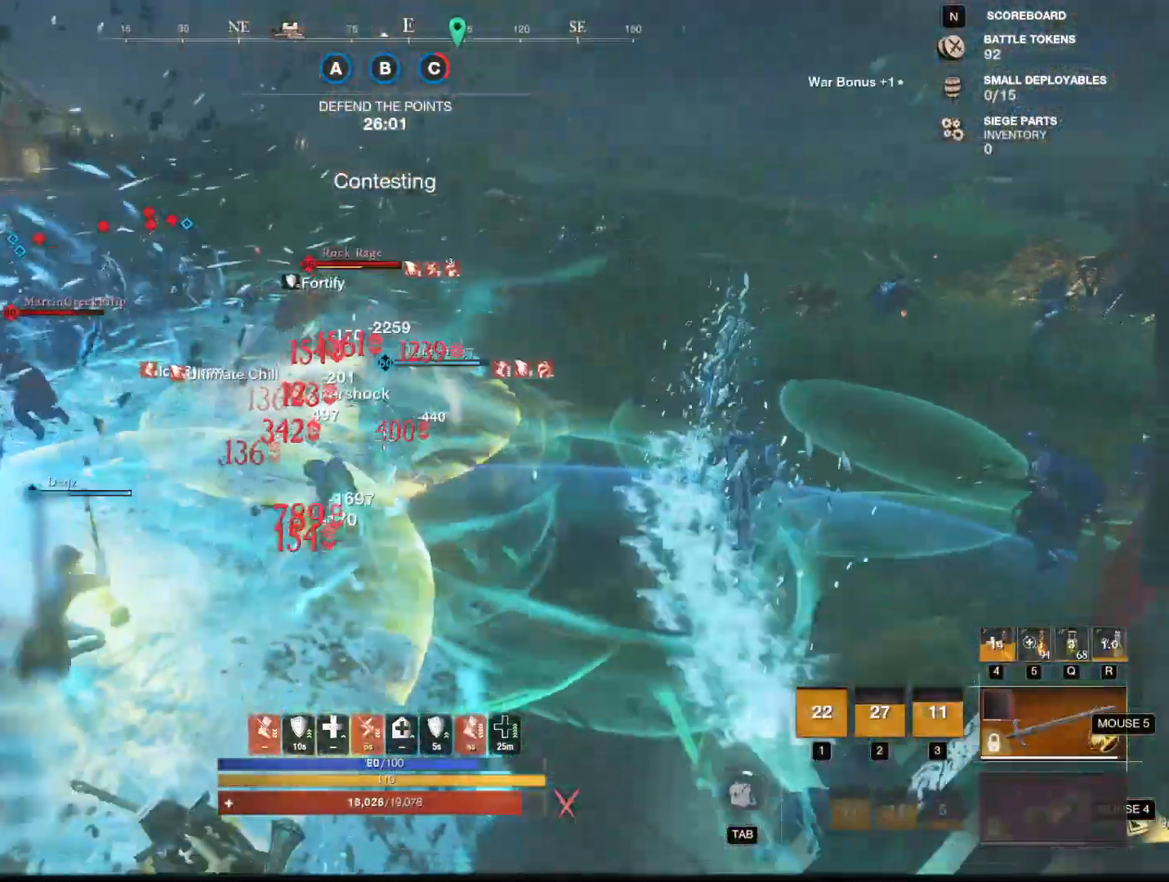
{"keys": ["d", "shift"], "mouse": [], "events": [[417, "shift", "down"]]}
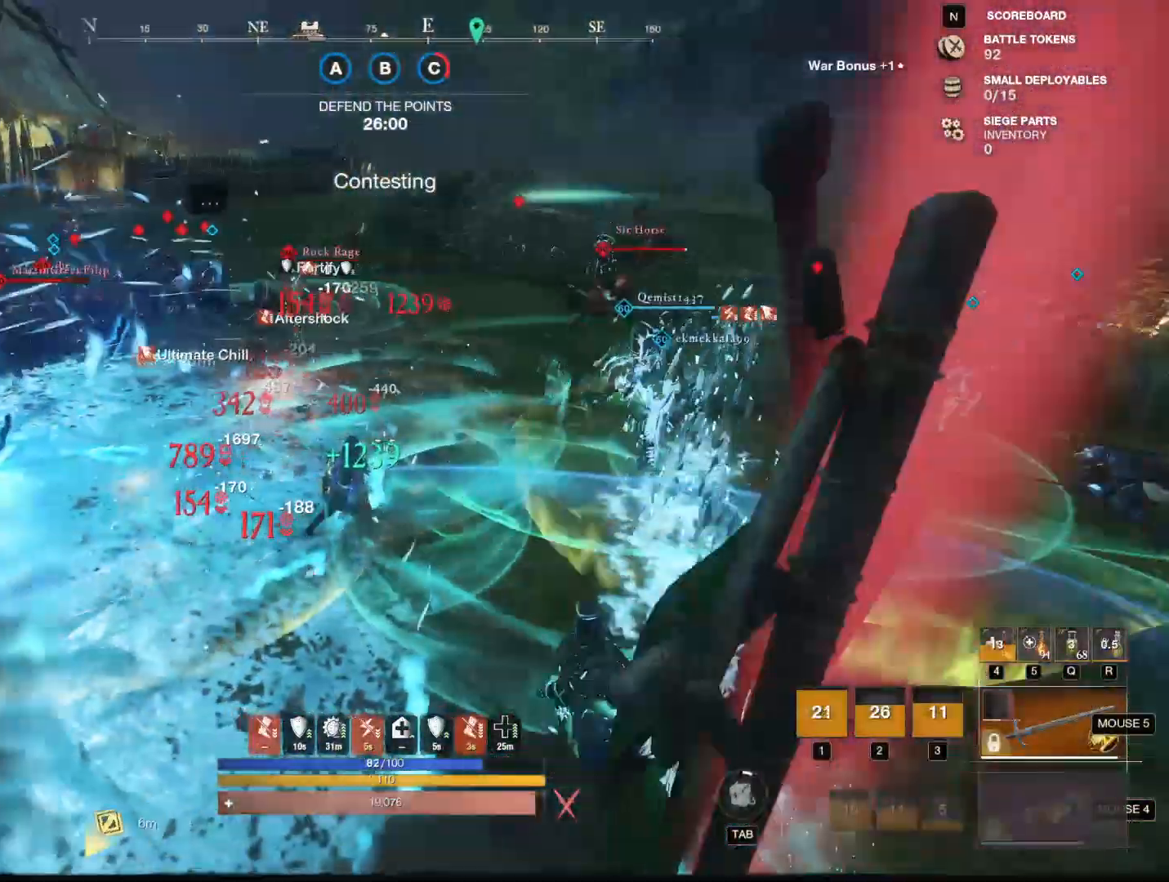
{"keys": ["d", "s"], "mouse": [], "events": [[50, "shift", "up"], [467, "s", "down"]]}
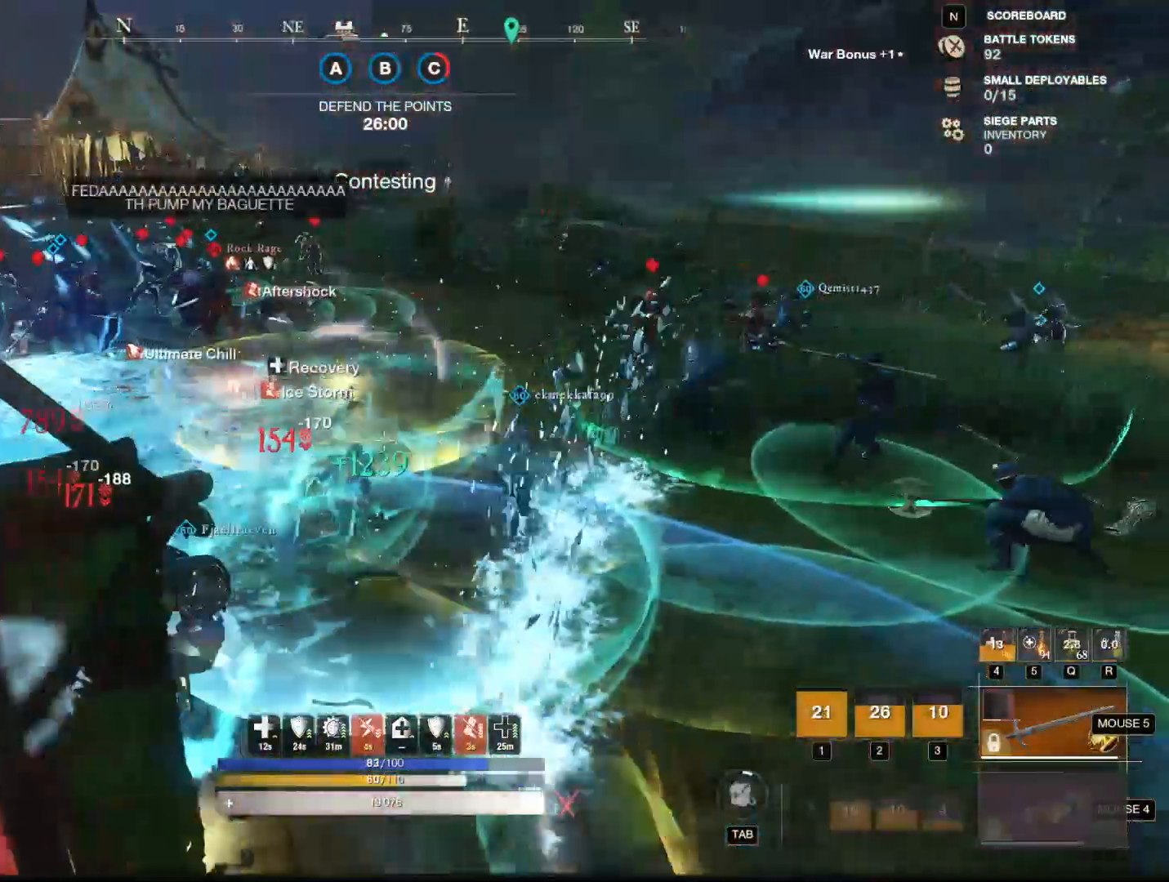
{"keys": ["s"], "mouse": [], "events": [[266, "d", "up"]]}
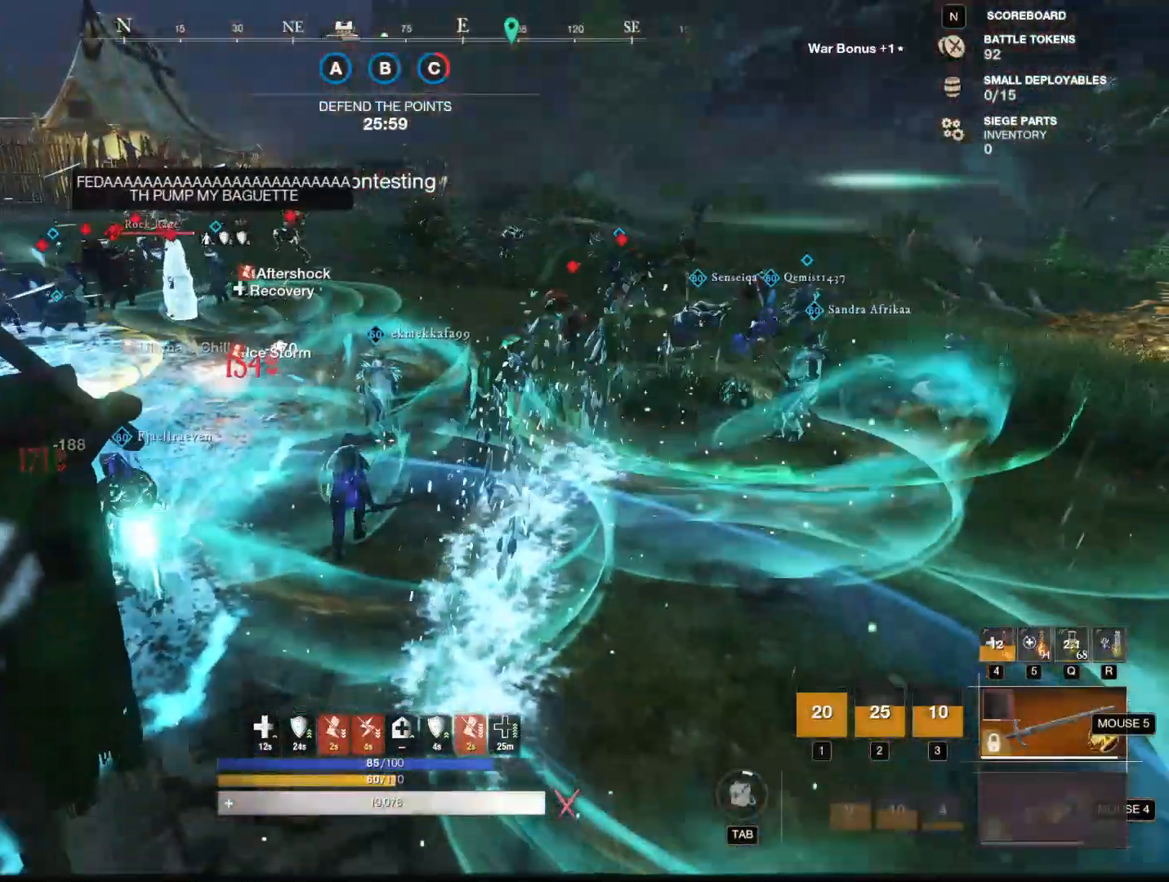
{"keys": ["a", "s"], "mouse": [], "events": [[267, "a", "down"]]}
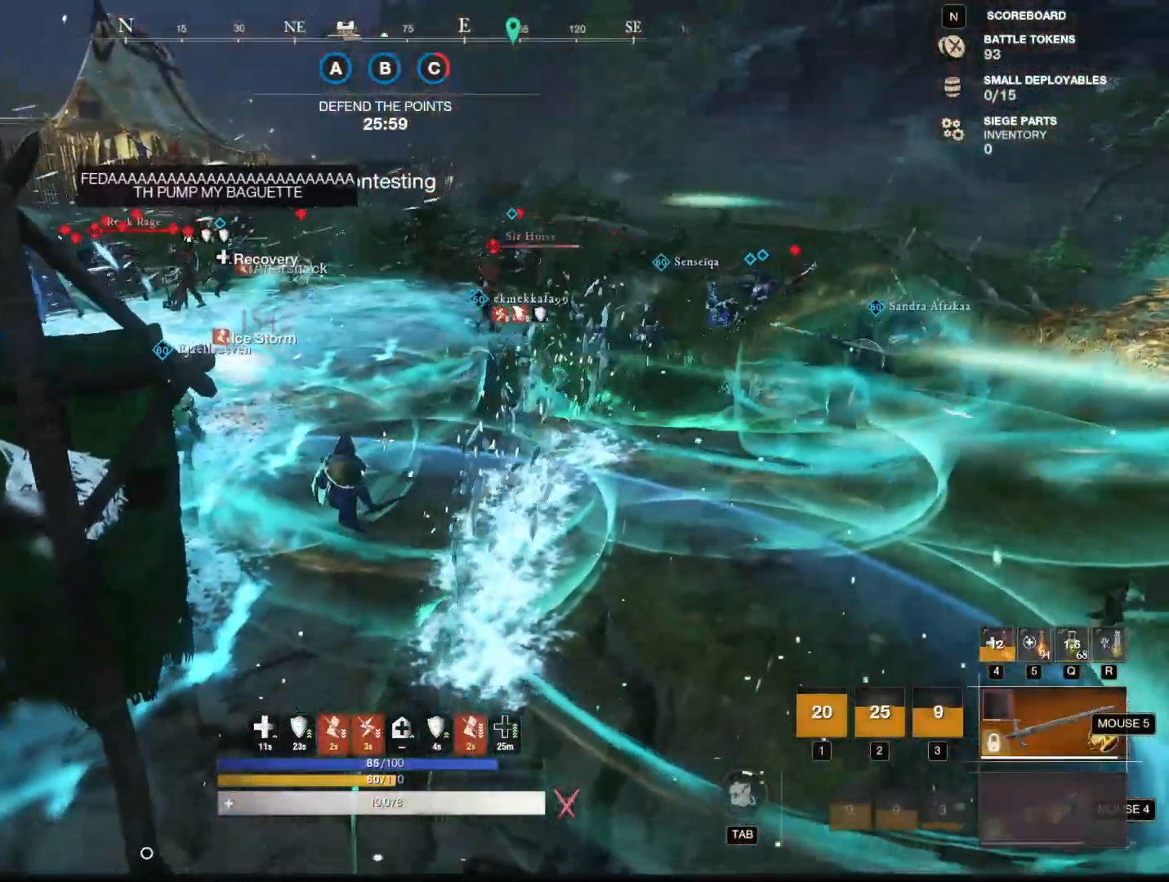
{"keys": ["a", "s"], "mouse": [], "events": [[16, "a", "up"], [383, "a", "down"]]}
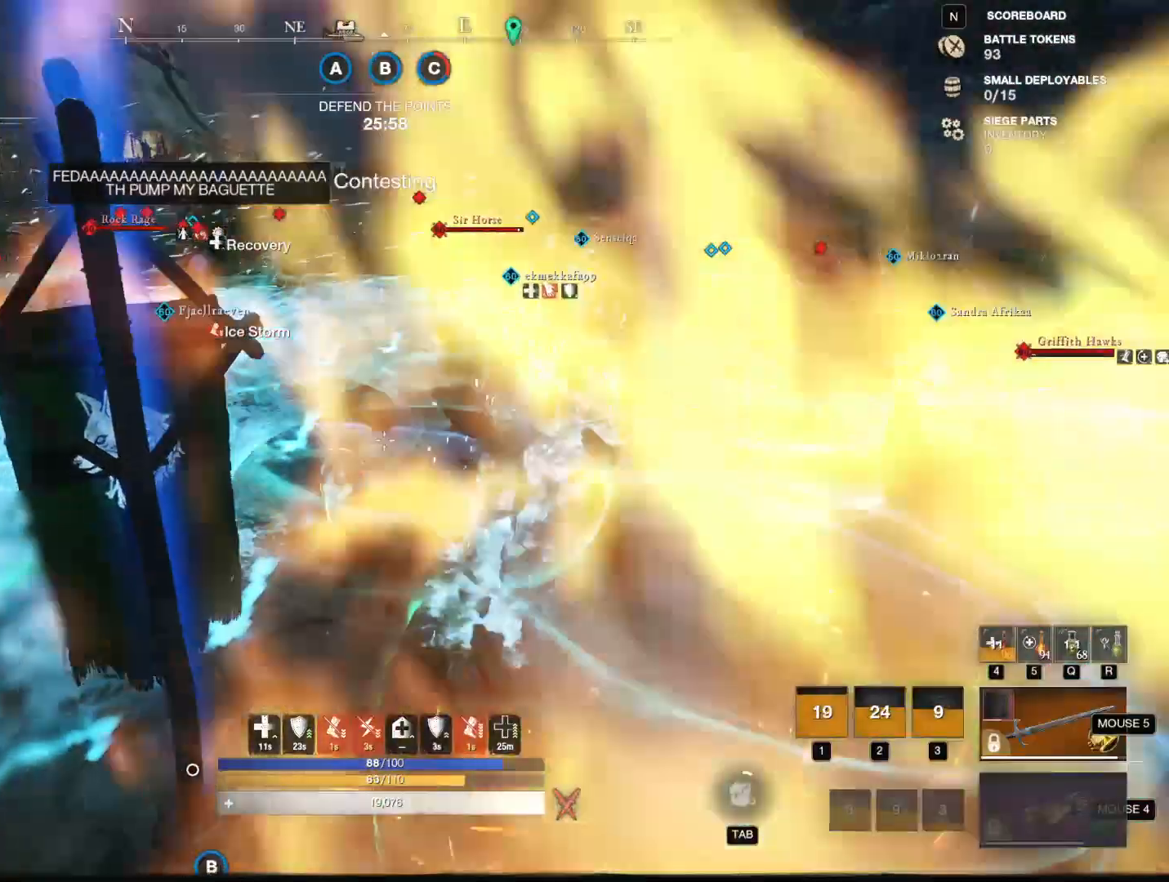
{"keys": ["d", "w"], "mouse": [], "events": [[17, "s", "up"], [117, "a", "up"], [167, "d", "down"], [217, "w", "down"]]}
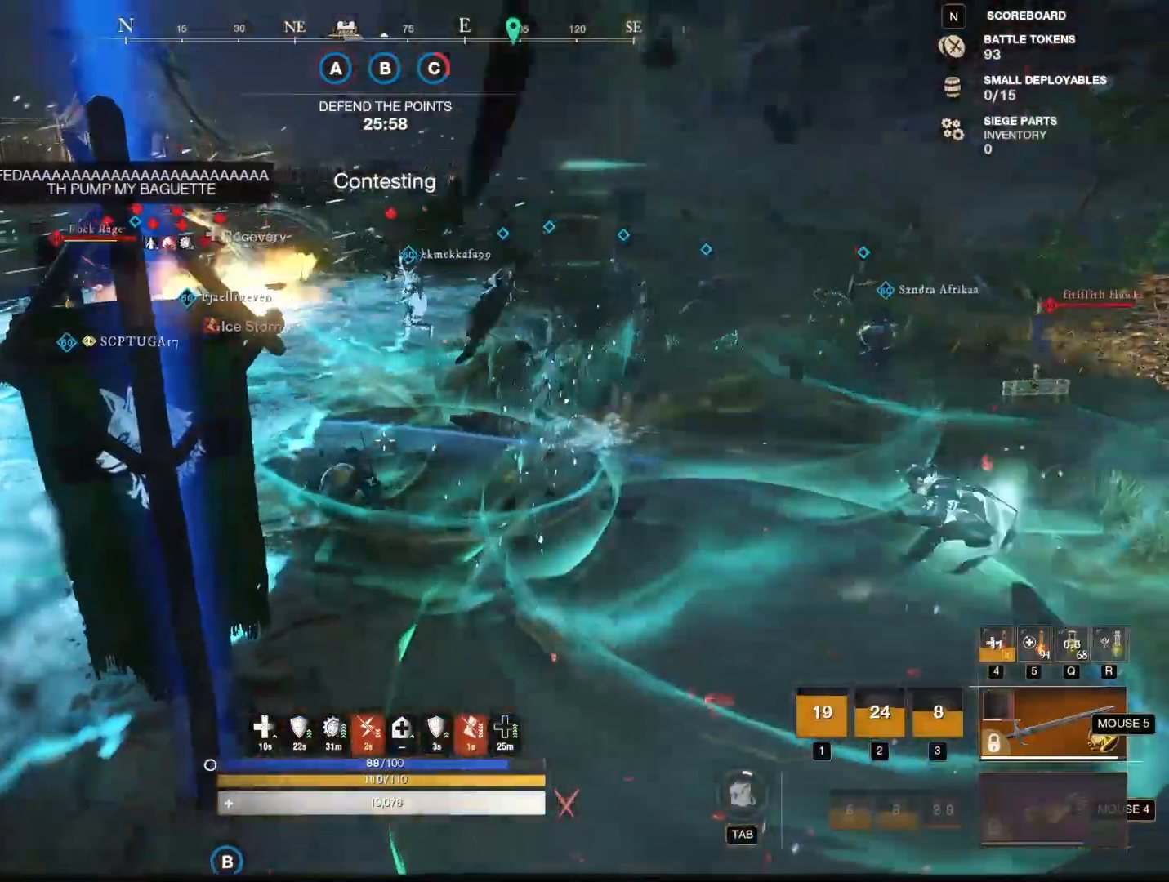
{"keys": ["w"], "mouse": [], "events": [[317, "d", "up"]]}
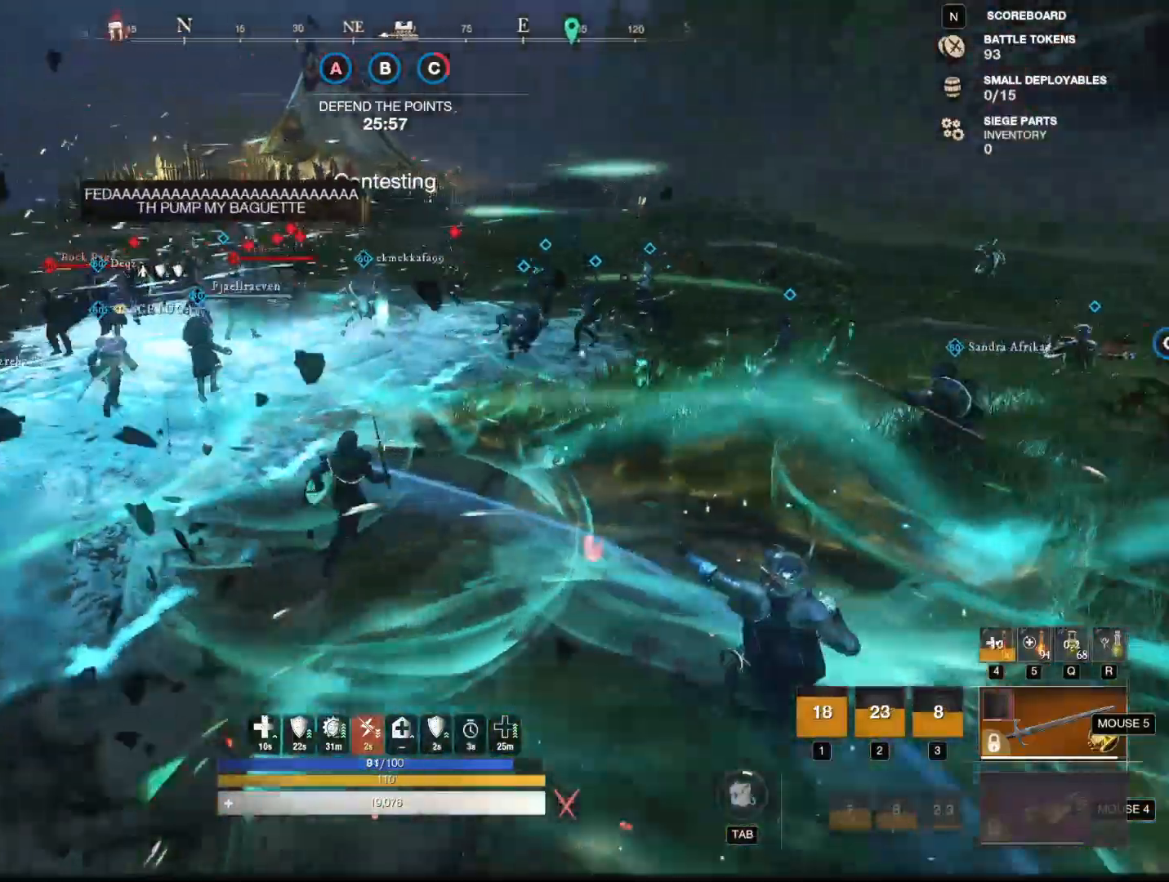
{"keys": ["a", "w"], "mouse": [], "events": [[234, "a", "down"]]}
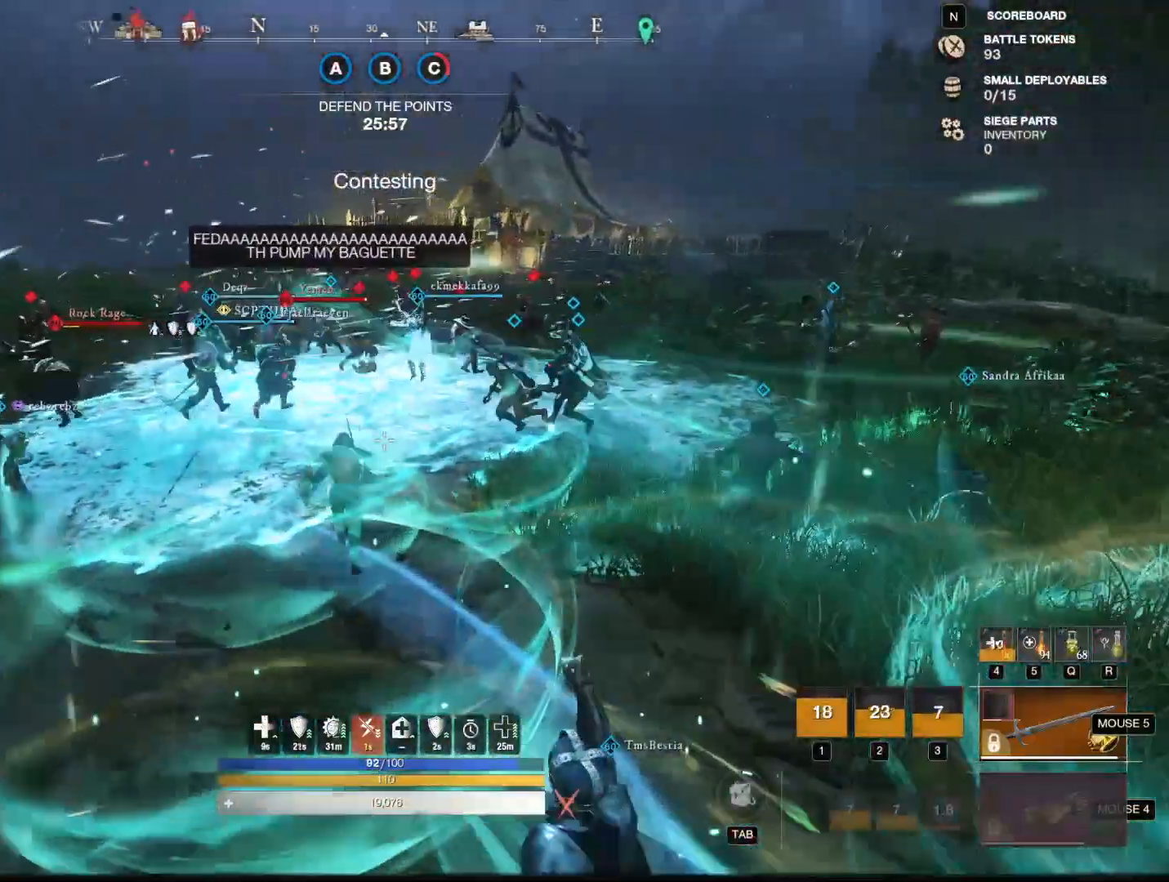
{"keys": ["d", "w"], "mouse": [], "events": [[66, "a", "up"], [150, "mouse_mb4", "down"], [300, "mouse_mb4", "up"], [483, "d", "down"]]}
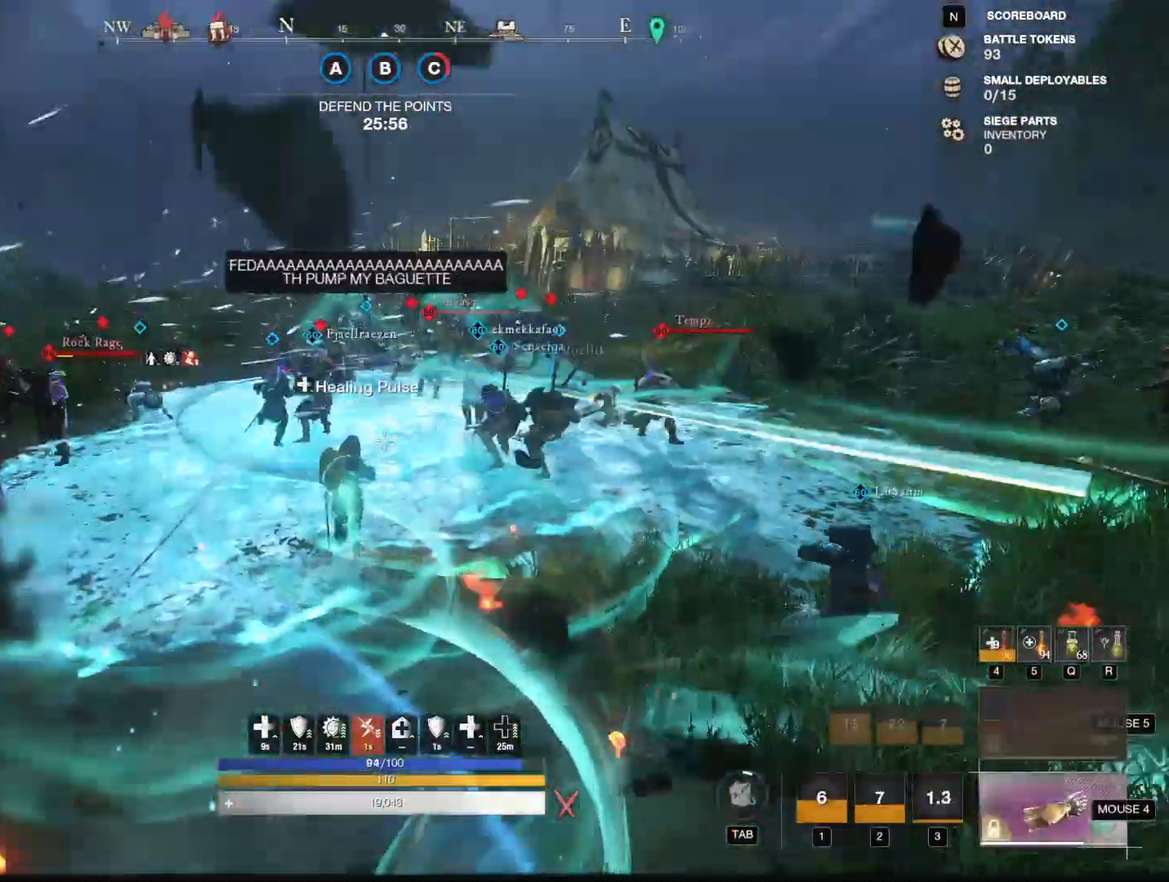
{"keys": ["w"], "mouse": [], "events": [[267, "d", "up"], [267, "mouse_wheel", "down"], [284, "mouse_wheel", "up"]]}
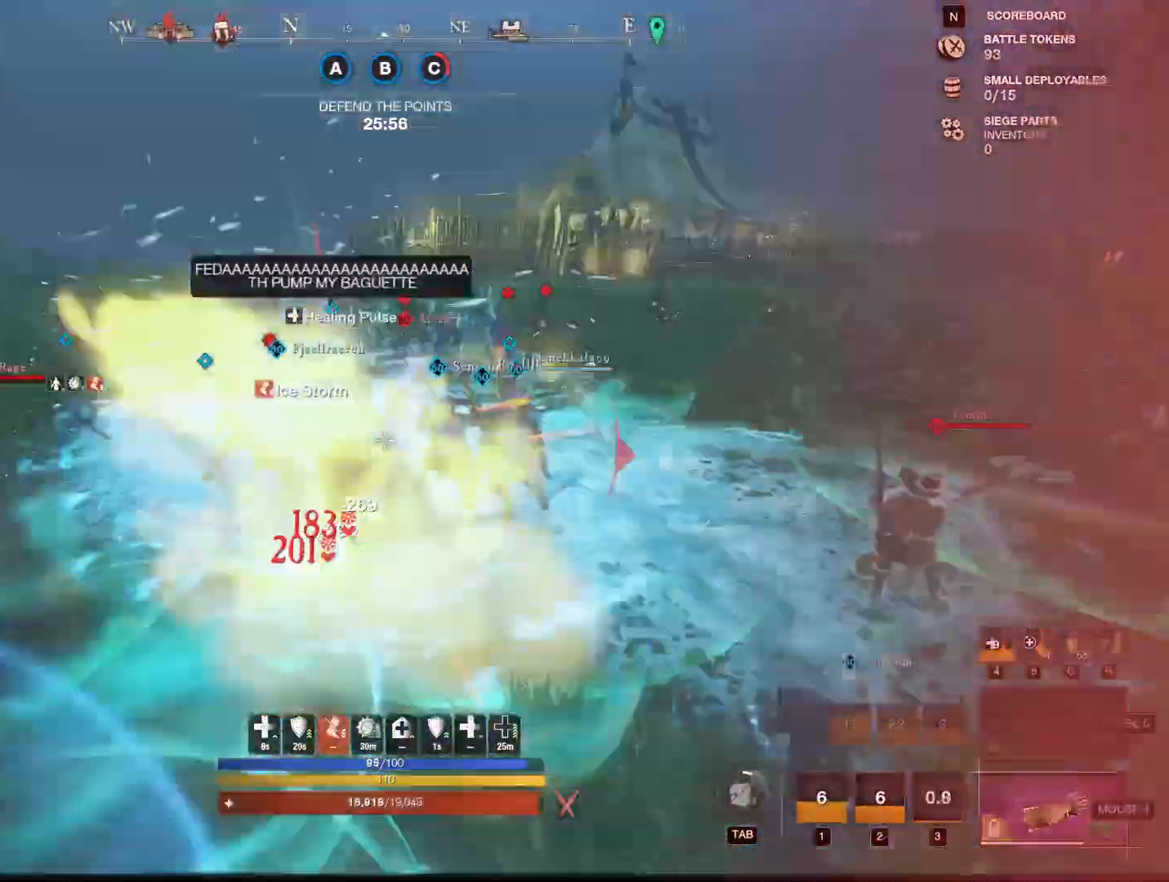
{"keys": ["w"], "mouse": [], "events": []}